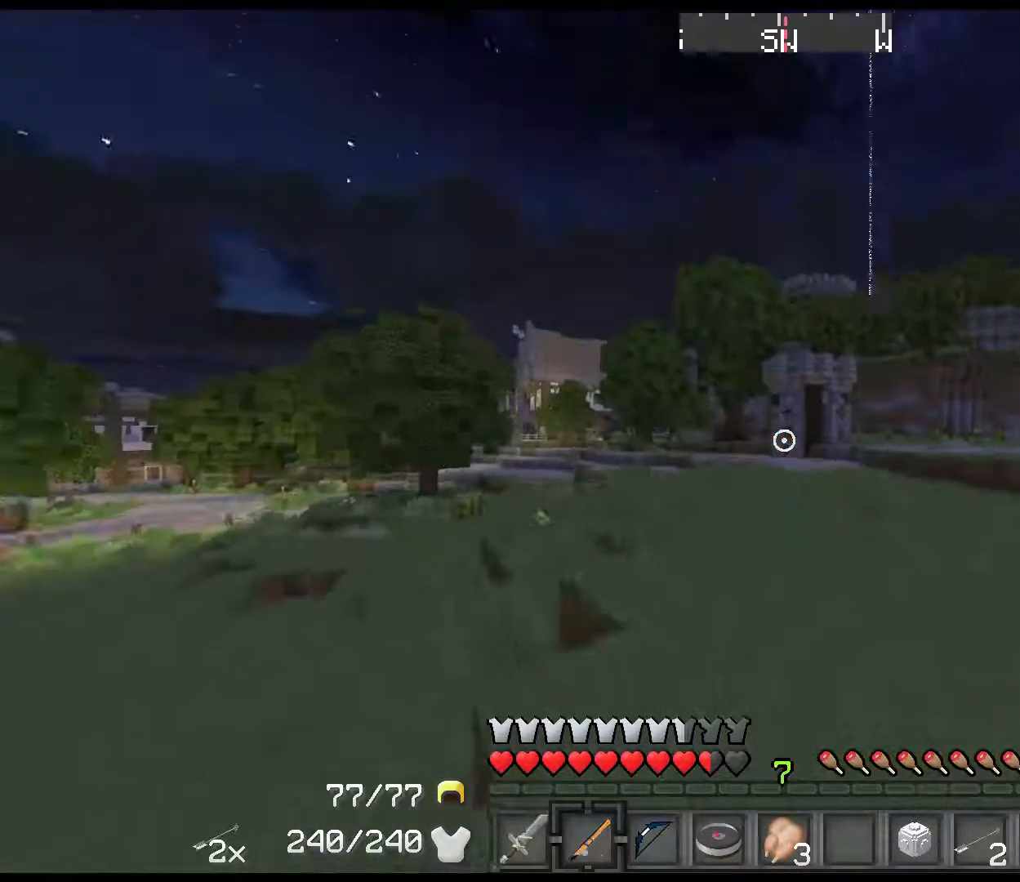
Gameplay with keyboard and mouse; each line is a JSON object with the keys held at the frame after it. "events" lists presses ("down") and releases ("up") of "1", "2", "3", "4", "5", "a", "alt", "c", "ctrl", "d", "down", "e", "f", "left", "q", "r", "right", "s", "shift", "space", "tab", "up", "v", "w", "x" and "z" between this image and that frame as [ms after this image, input, new state], when the widget could be followed in between. No other keys are recorded. Mouse buttons are not recorded. Not read: mouse_move.
{"keys": ["shift", "space", "w"], "events": [[50, "z", "up"]]}
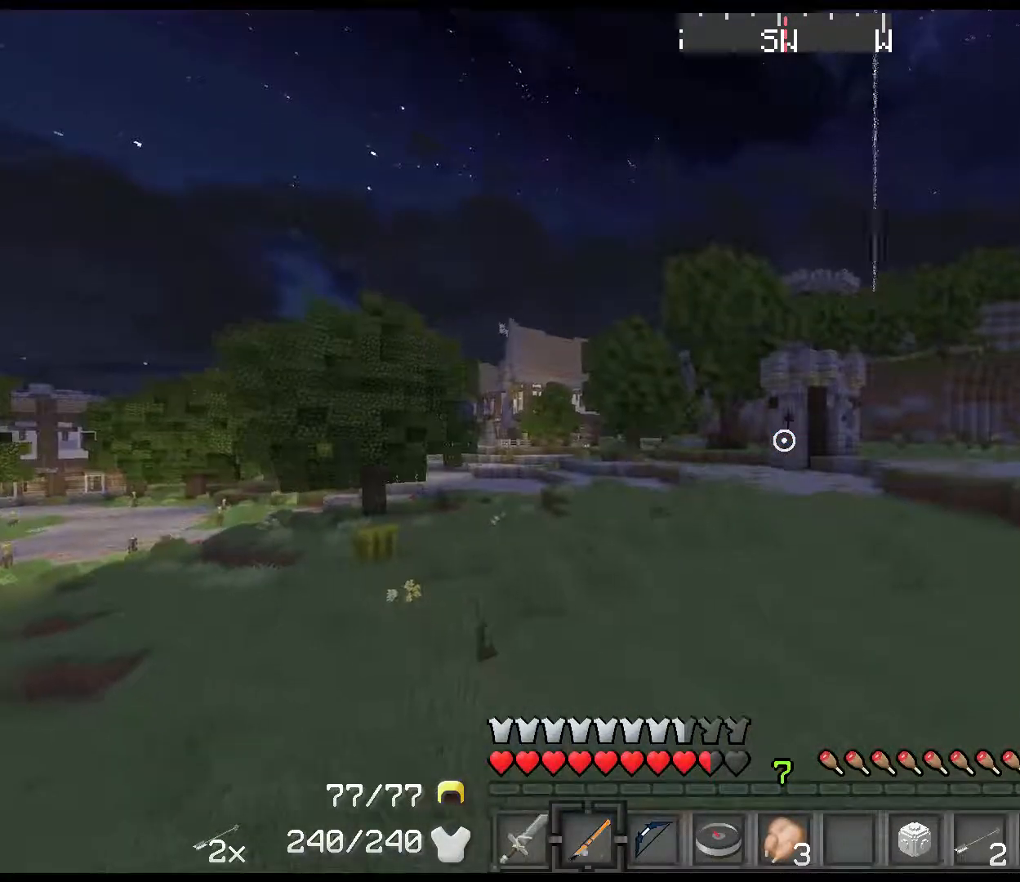
{"keys": ["shift", "space", "w"], "events": [[133, "a", "down"], [383, "a", "up"]]}
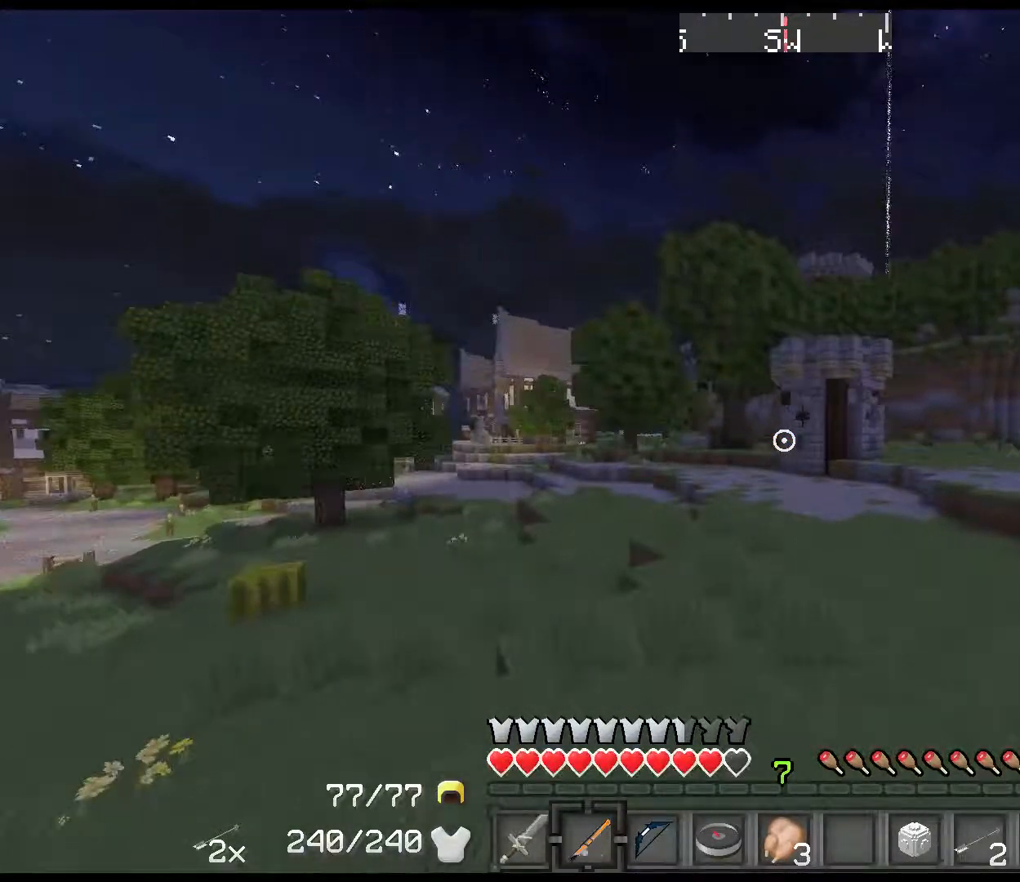
{"keys": ["shift", "space", "w"], "events": [[217, "z", "down"], [283, "z", "up"], [383, "z", "down"], [500, "z", "up"]]}
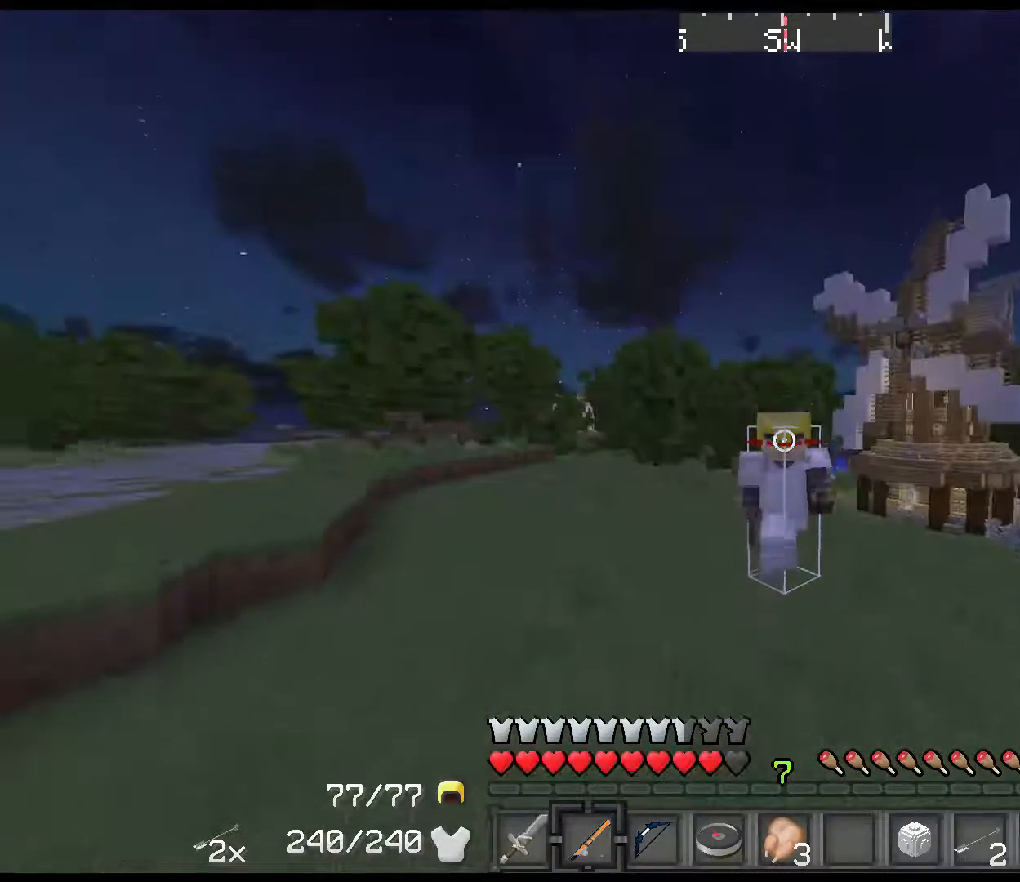
{"keys": ["shift", "space", "w"], "events": [[383, "z", "down"], [450, "z", "up"]]}
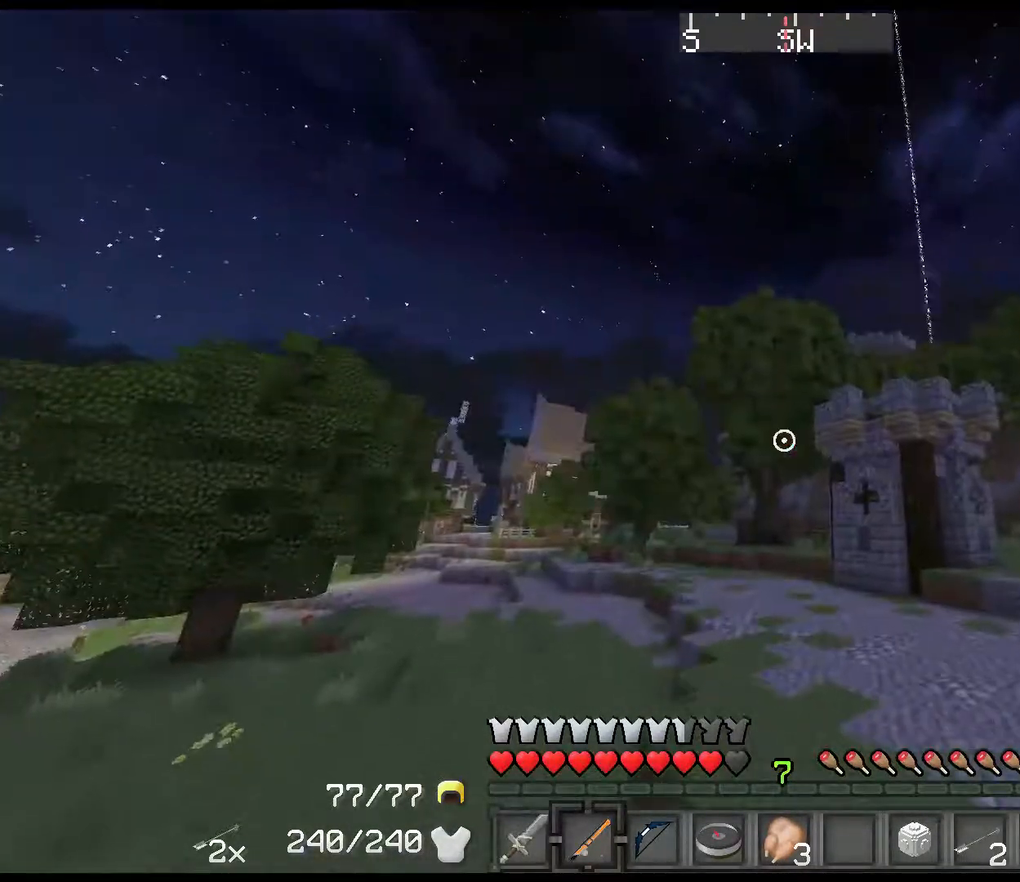
{"keys": ["shift", "space", "w"], "events": []}
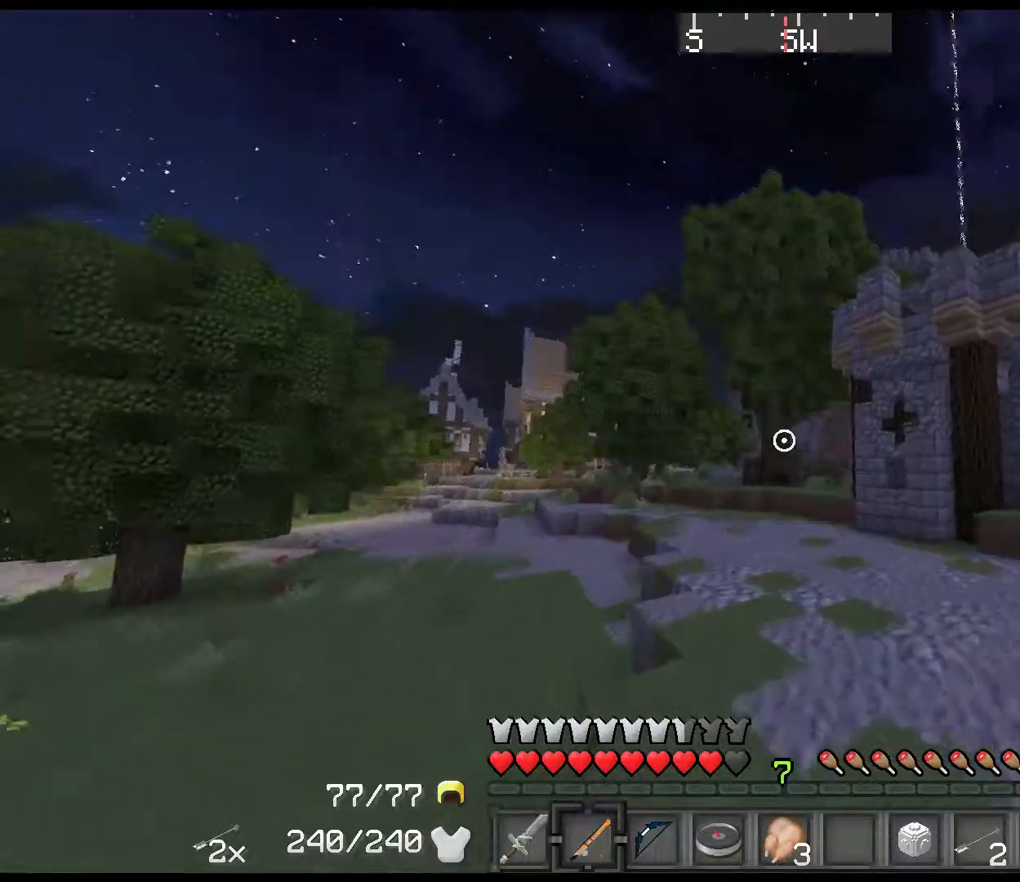
{"keys": ["shift", "space", "w"], "events": []}
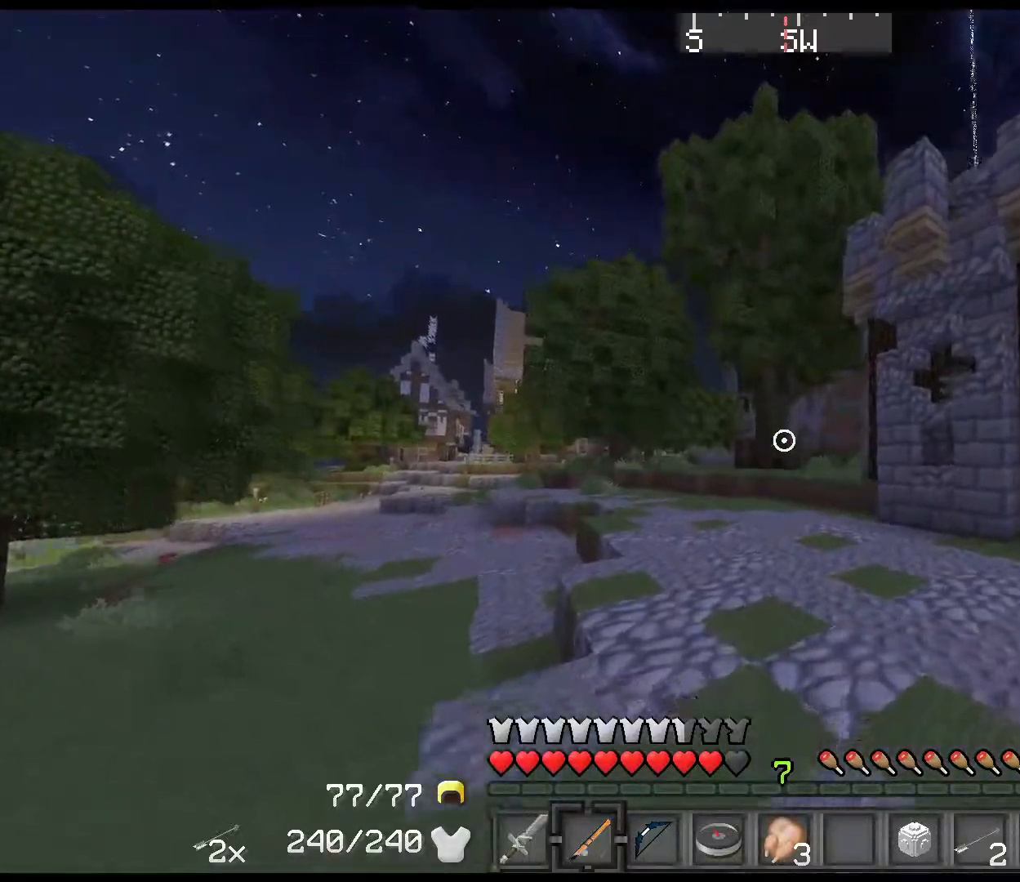
{"keys": ["a", "shift", "space", "w"], "events": [[167, "a", "down"]]}
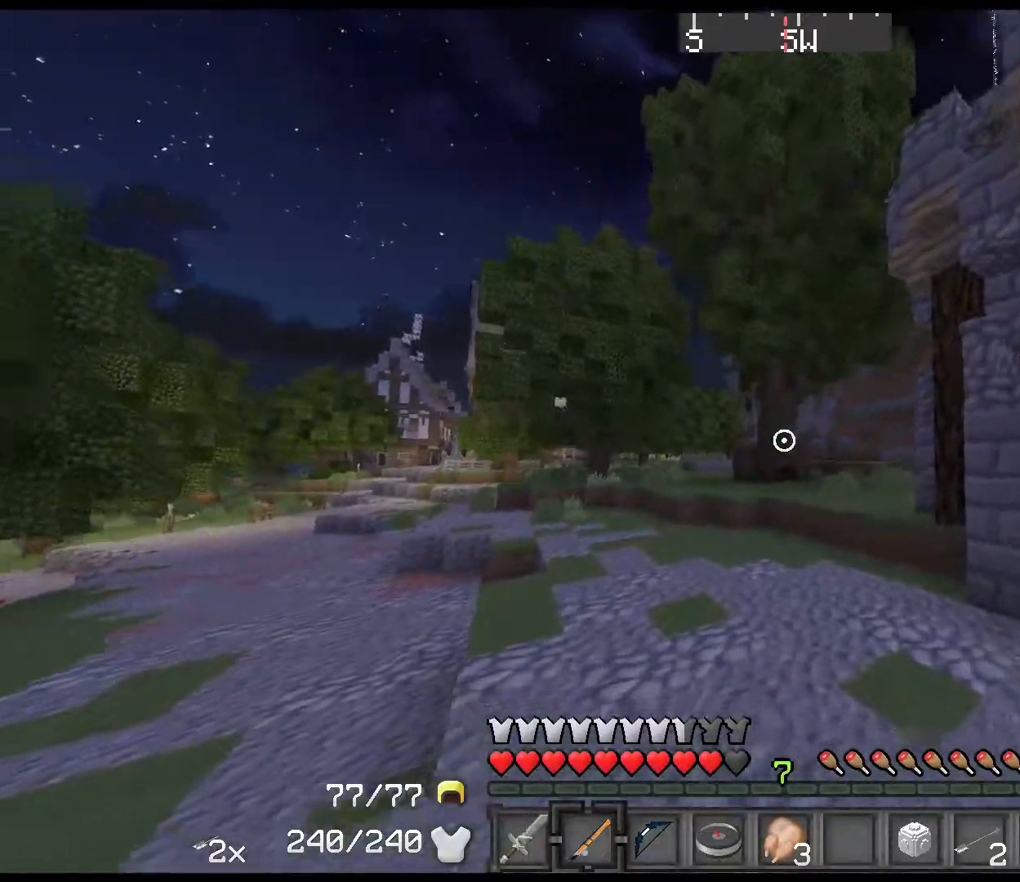
{"keys": ["shift", "space", "w"], "events": [[267, "a", "up"]]}
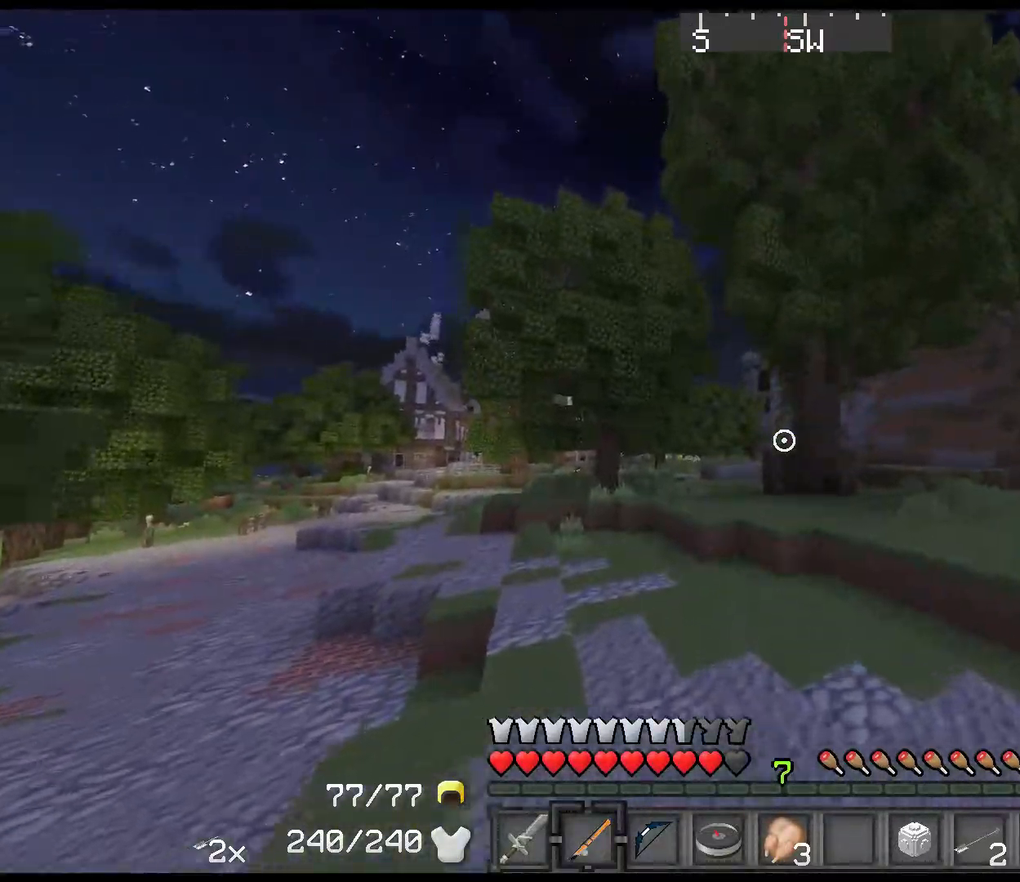
{"keys": ["shift", "space", "w"], "events": []}
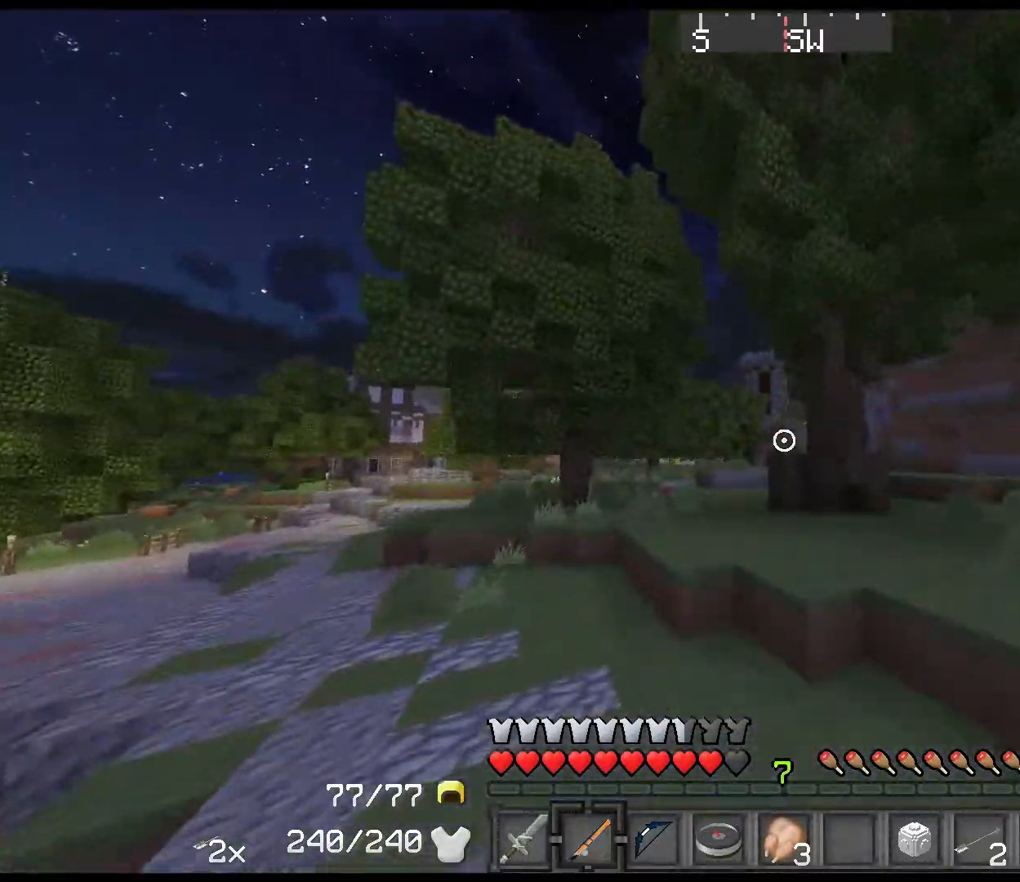
{"keys": ["shift", "space", "w"], "events": [[17, "space", "up"], [417, "space", "down"]]}
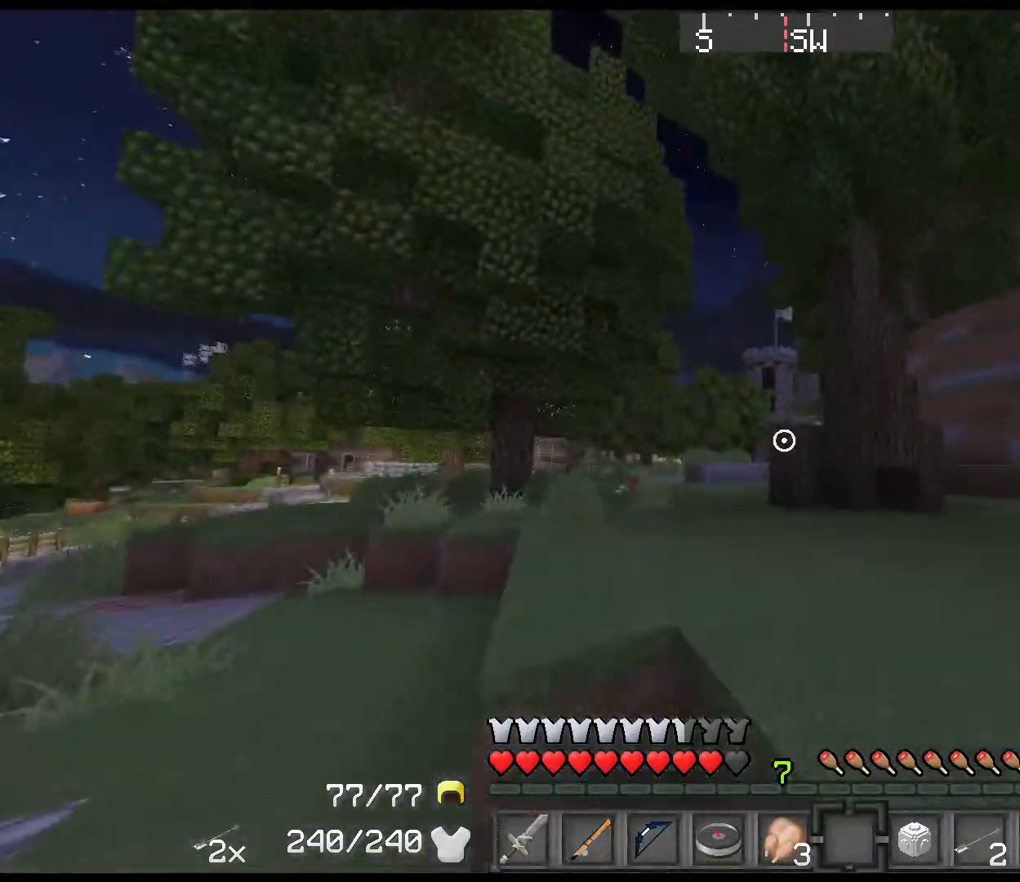
{"keys": ["shift", "space", "w"], "events": [[134, "a", "down"], [334, "a", "up"]]}
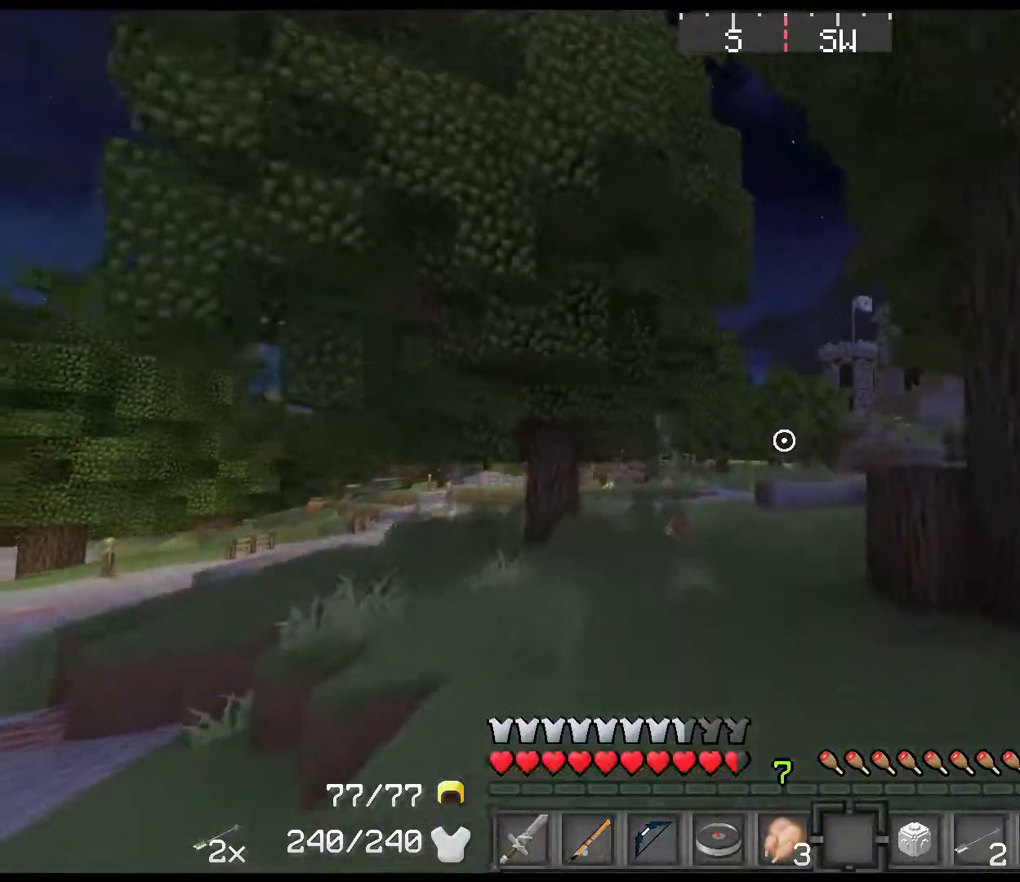
{"keys": ["shift", "space", "w"], "events": [[117, "2", "down"], [217, "2", "up"]]}
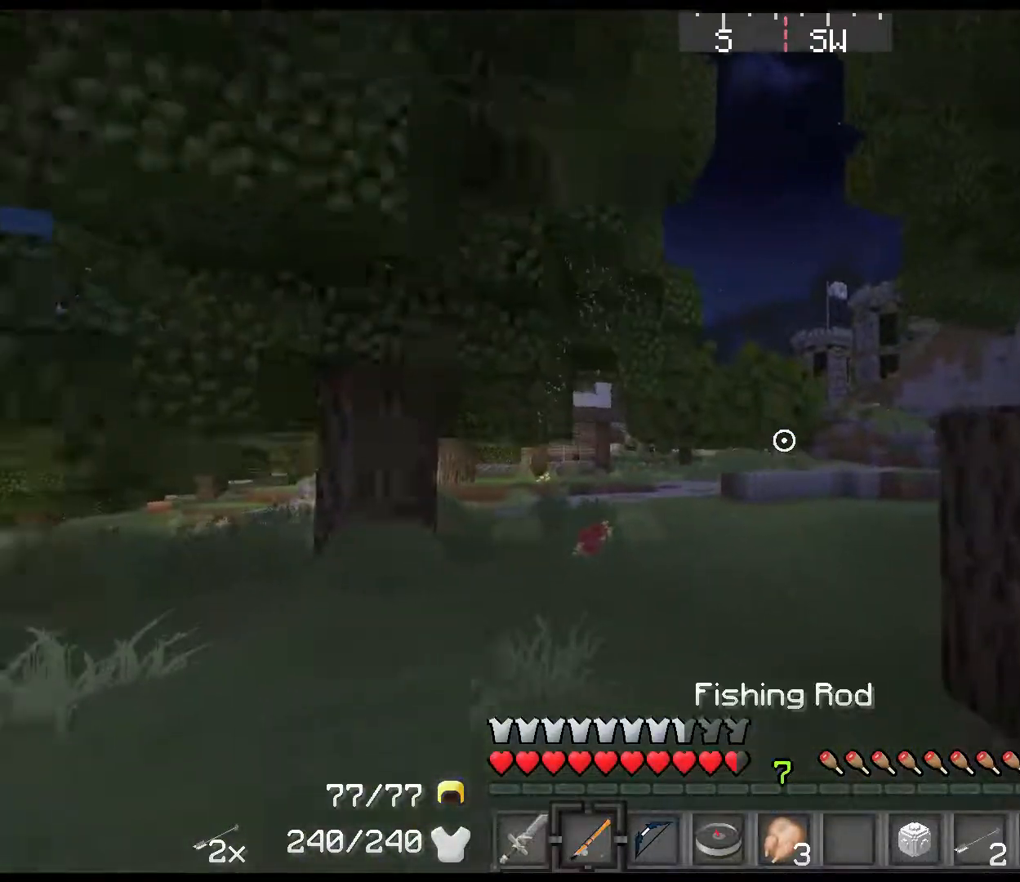
{"keys": ["shift", "space", "w"], "events": [[167, "z", "down"], [234, "z", "up"], [300, "z", "down"], [400, "z", "up"]]}
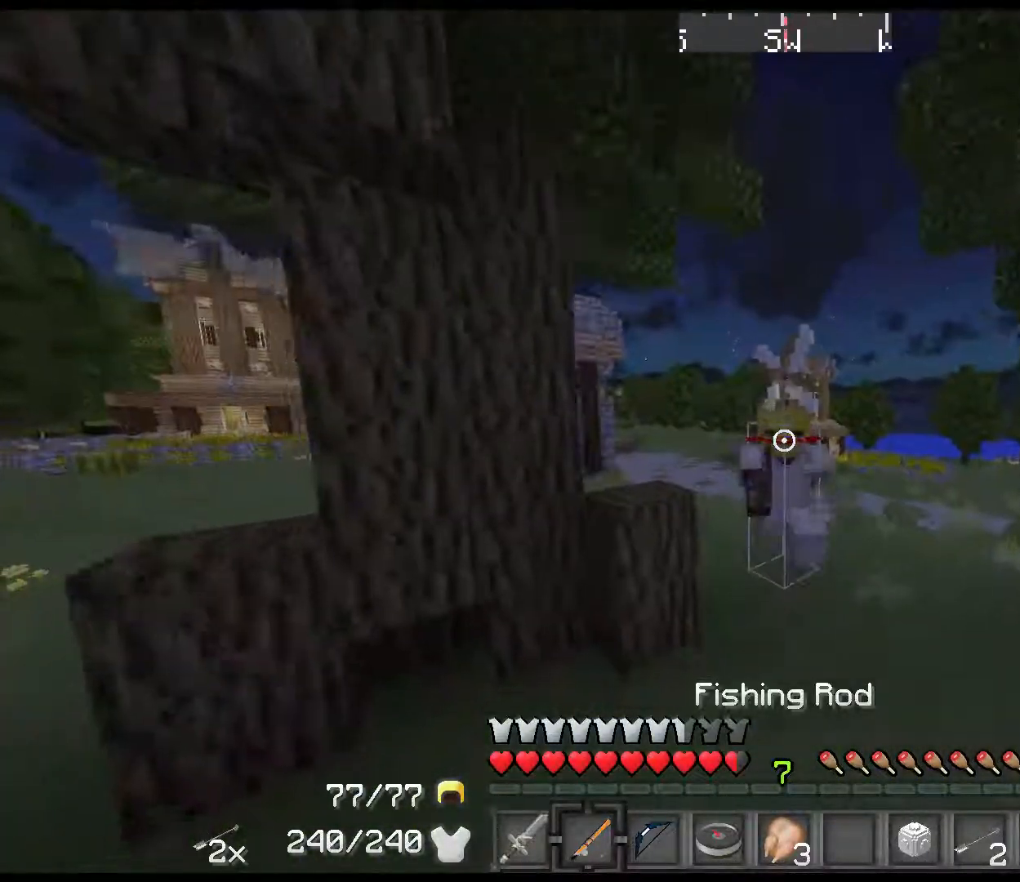
{"keys": ["shift", "space", "w"], "events": [[284, "z", "down"], [417, "z", "up"]]}
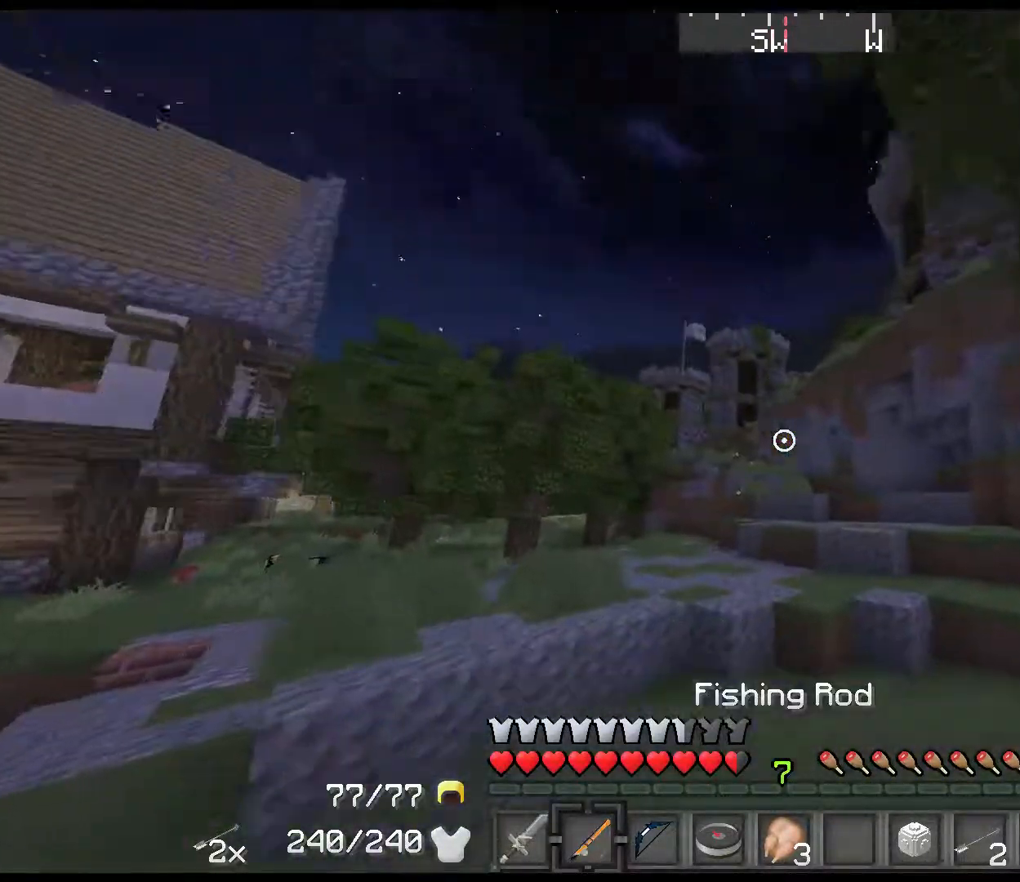
{"keys": ["d", "shift", "space", "w"], "events": [[67, "d", "down"]]}
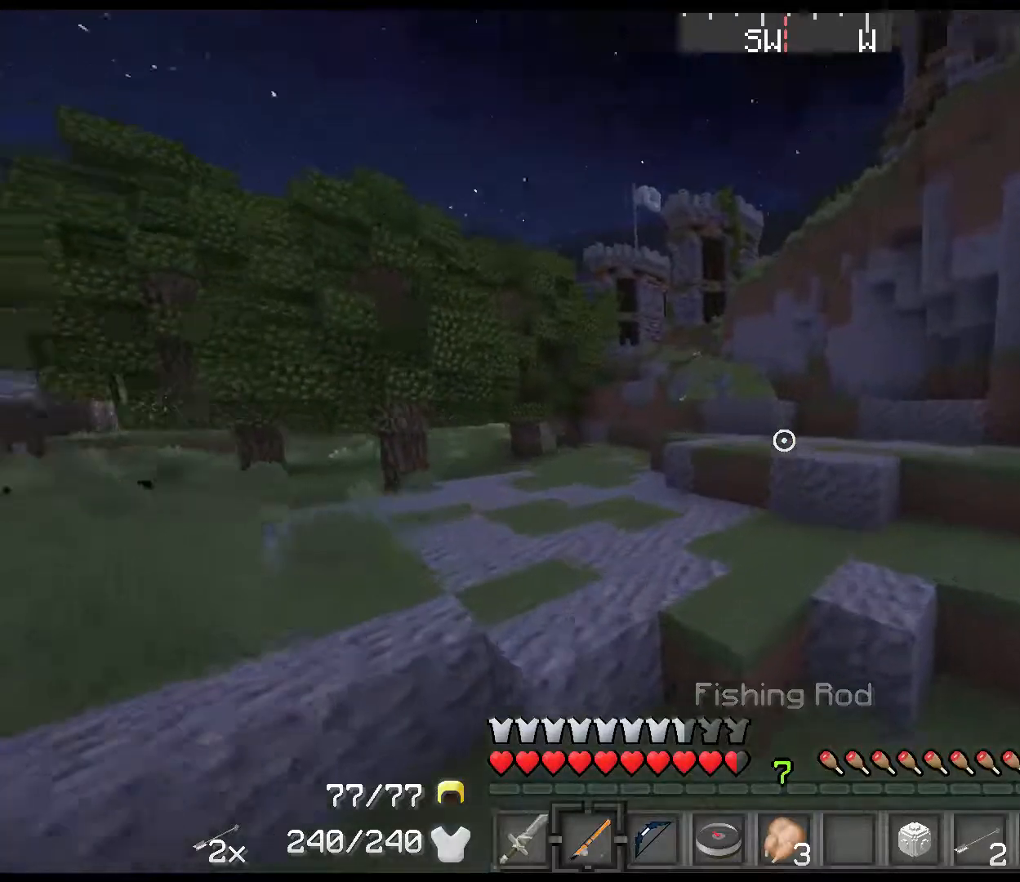
{"keys": ["a", "shift", "space", "w"], "events": [[67, "a", "down"], [167, "d", "up"]]}
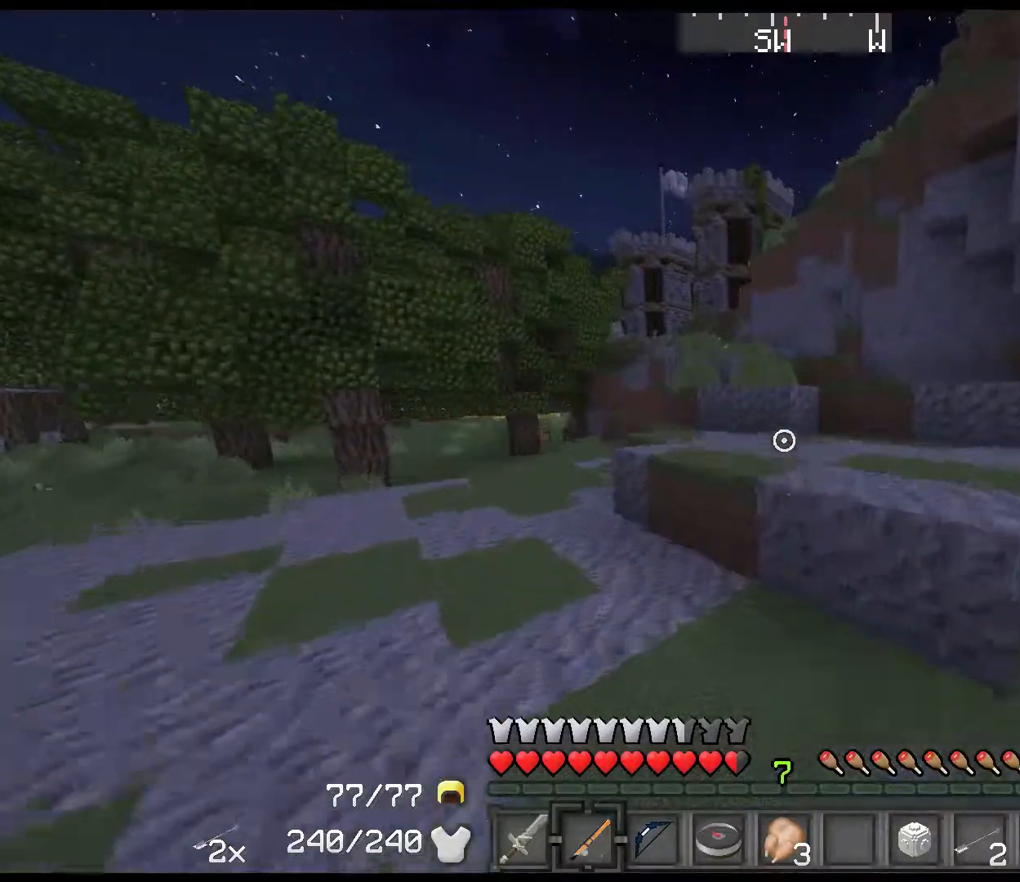
{"keys": ["shift", "w"], "events": [[117, "a", "up"], [217, "d", "down"], [500, "d", "up"], [500, "space", "up"]]}
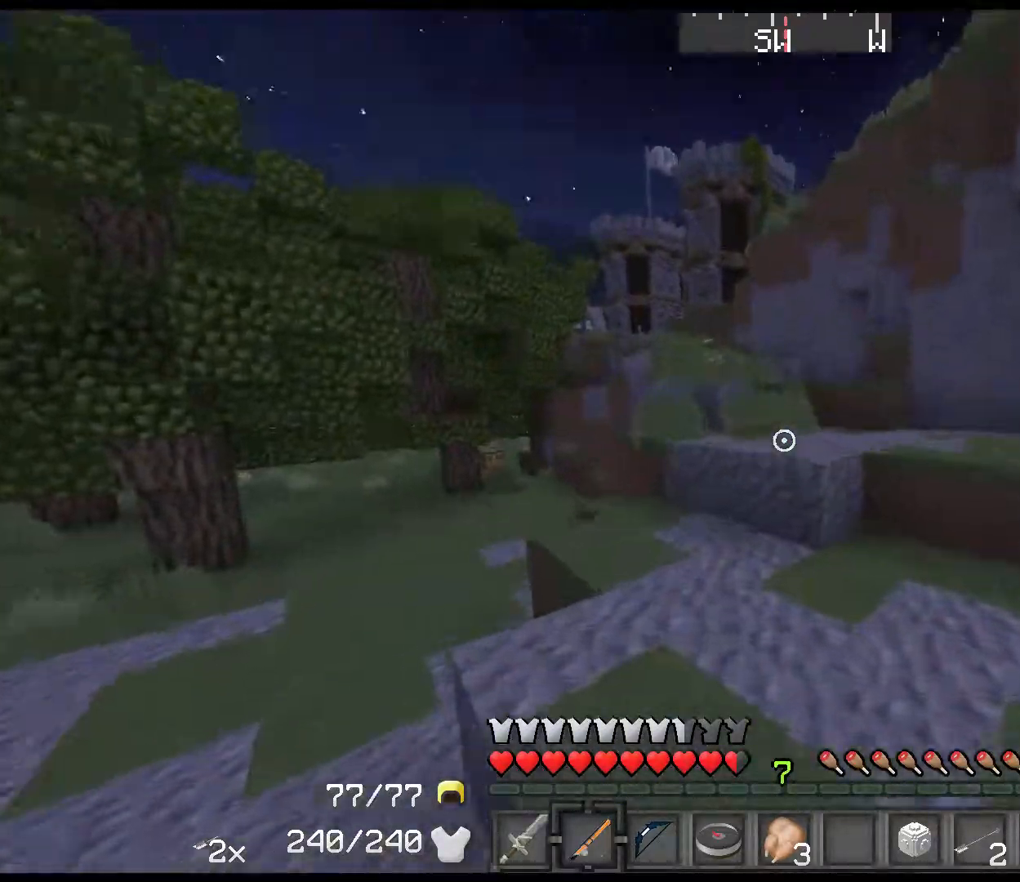
{"keys": ["shift", "w"], "events": []}
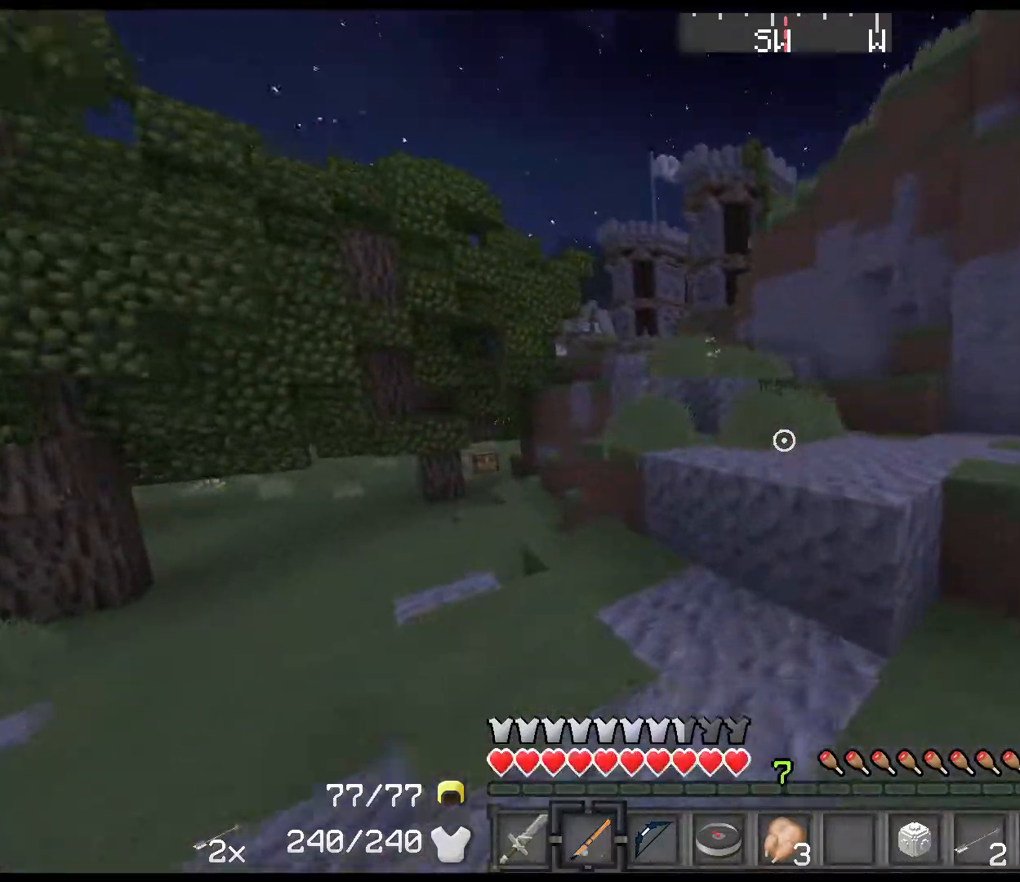
{"keys": ["left", "shift", "w"], "events": [[84, "space", "down"], [250, "left", "down"], [250, "space", "up"]]}
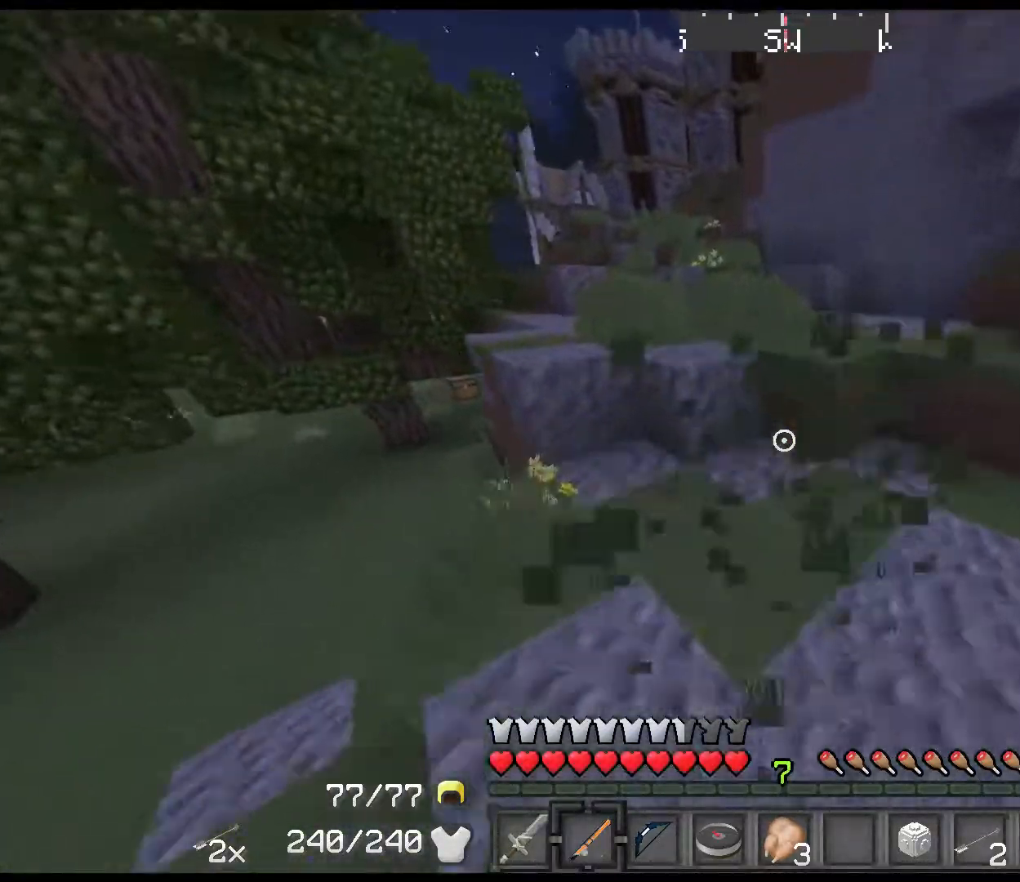
{"keys": ["a", "shift", "w"], "events": [[50, "left", "up"], [167, "space", "down"], [367, "a", "down"], [367, "space", "up"]]}
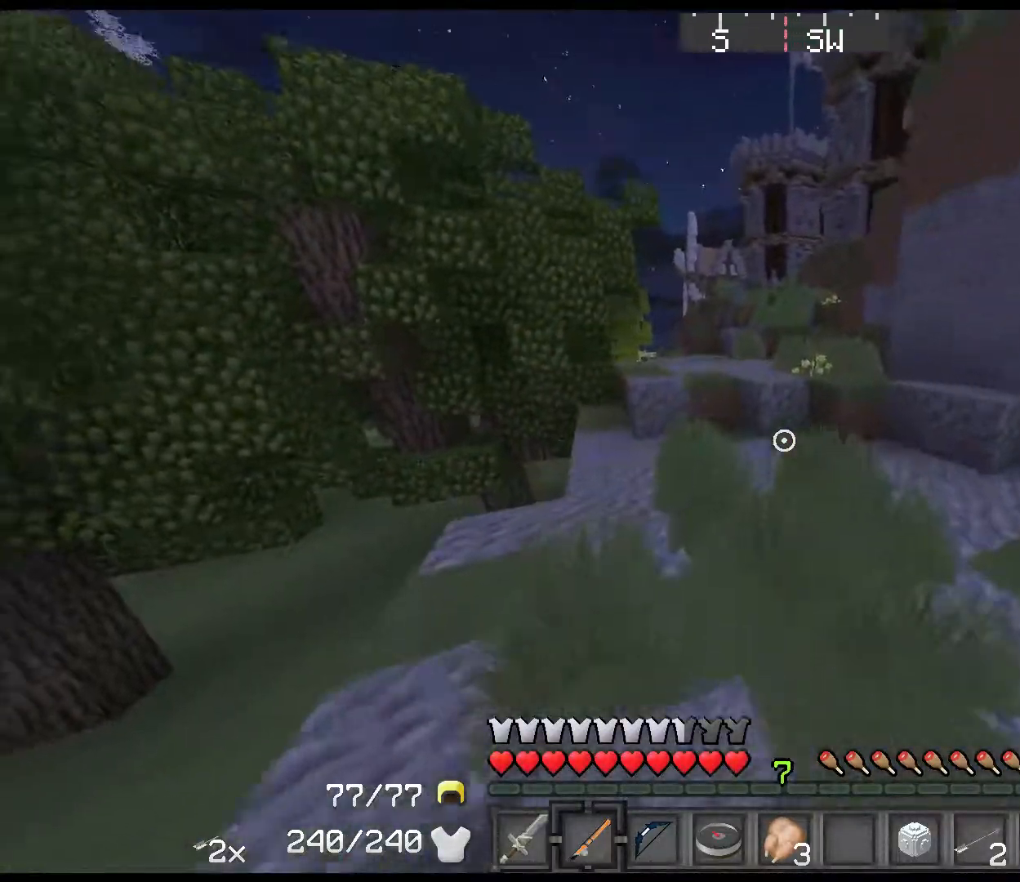
{"keys": ["a", "shift", "w"], "events": [[17, "space", "down"], [317, "space", "up"]]}
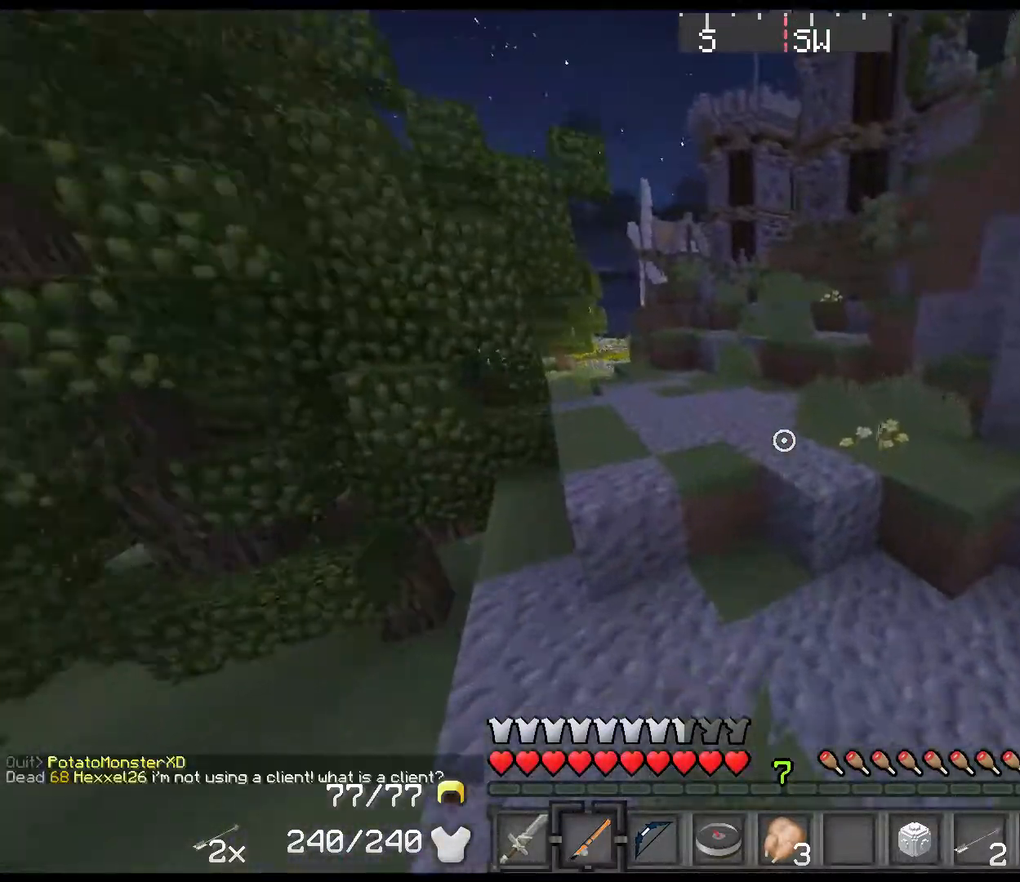
{"keys": ["a", "shift", "space", "w"], "events": [[34, "d", "down"], [34, "space", "down"], [100, "a", "up"], [300, "d", "up"], [367, "a", "down"]]}
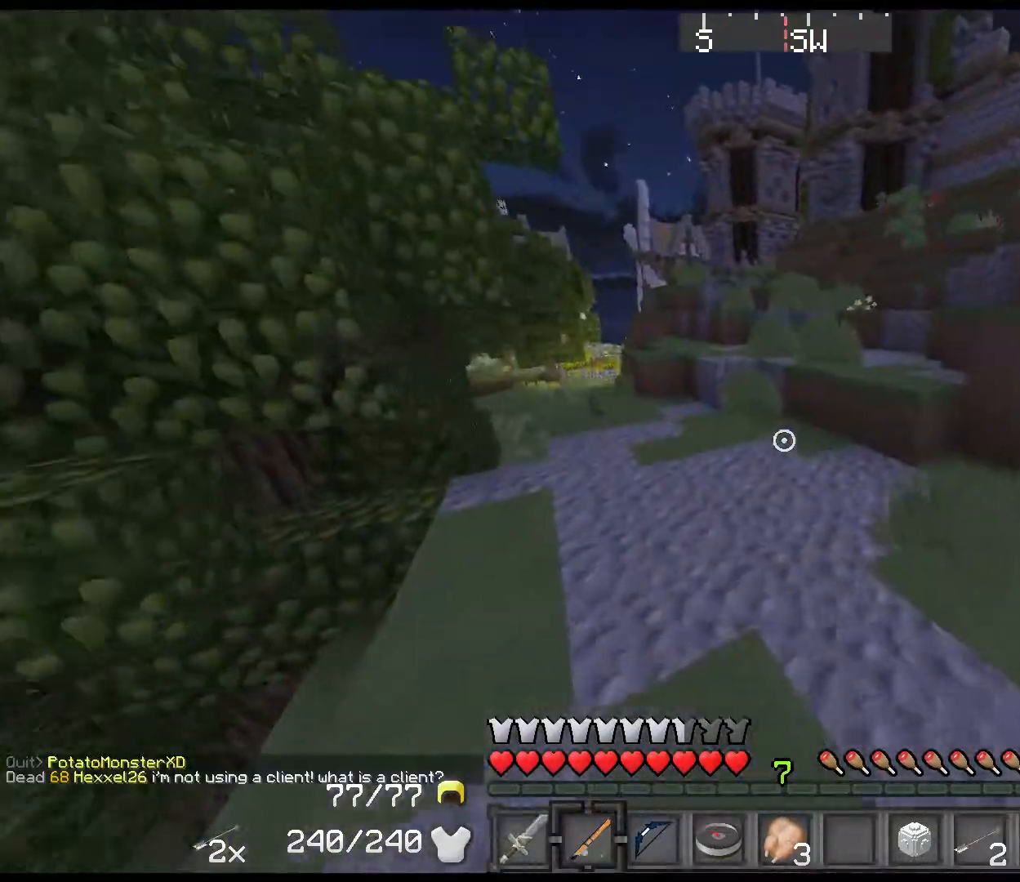
{"keys": ["d", "shift", "w"], "events": [[384, "a", "up"], [467, "d", "down"], [467, "space", "up"]]}
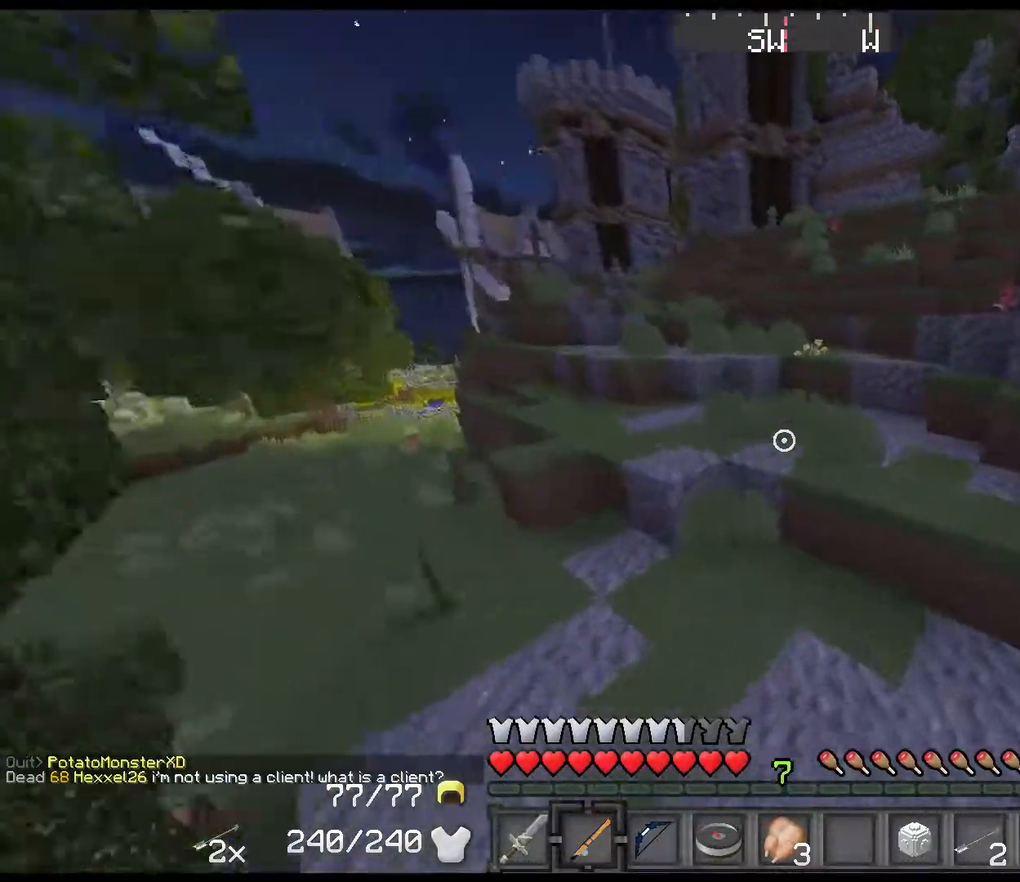
{"keys": ["shift", "space", "w"], "events": [[200, "d", "up"], [367, "space", "down"]]}
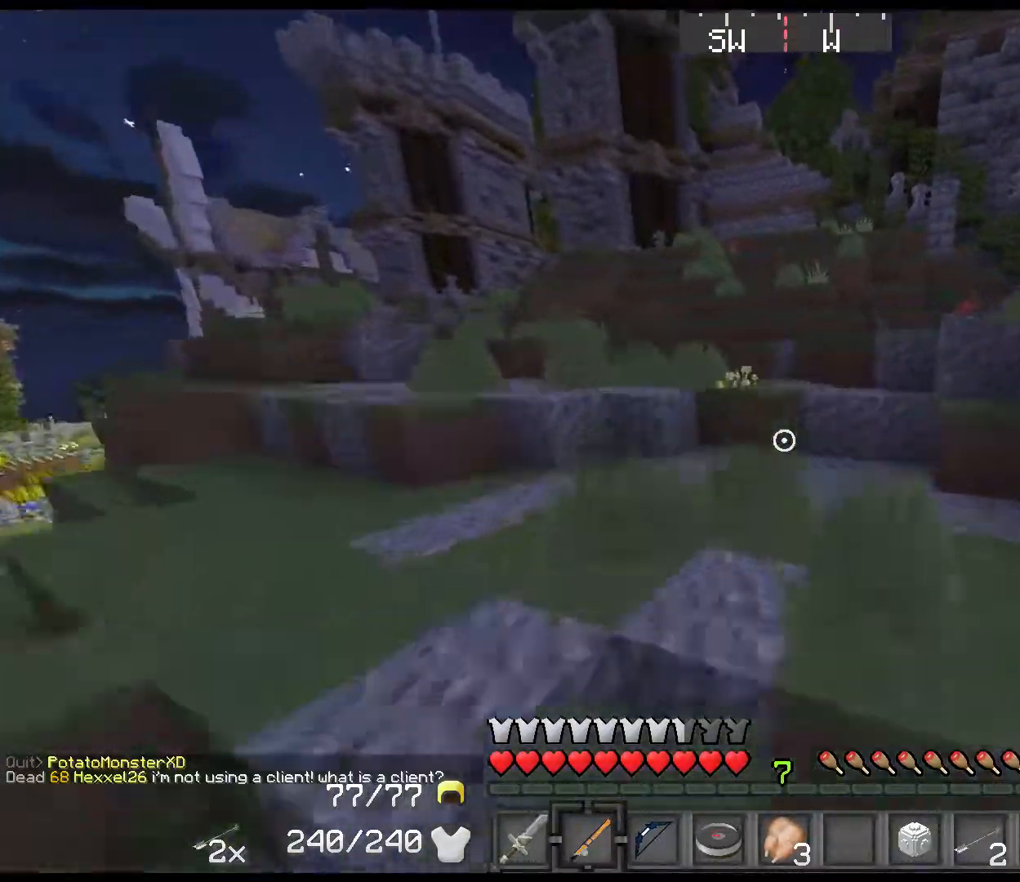
{"keys": ["shift", "w"], "events": [[50, "space", "up"], [150, "a", "down"], [434, "a", "up"]]}
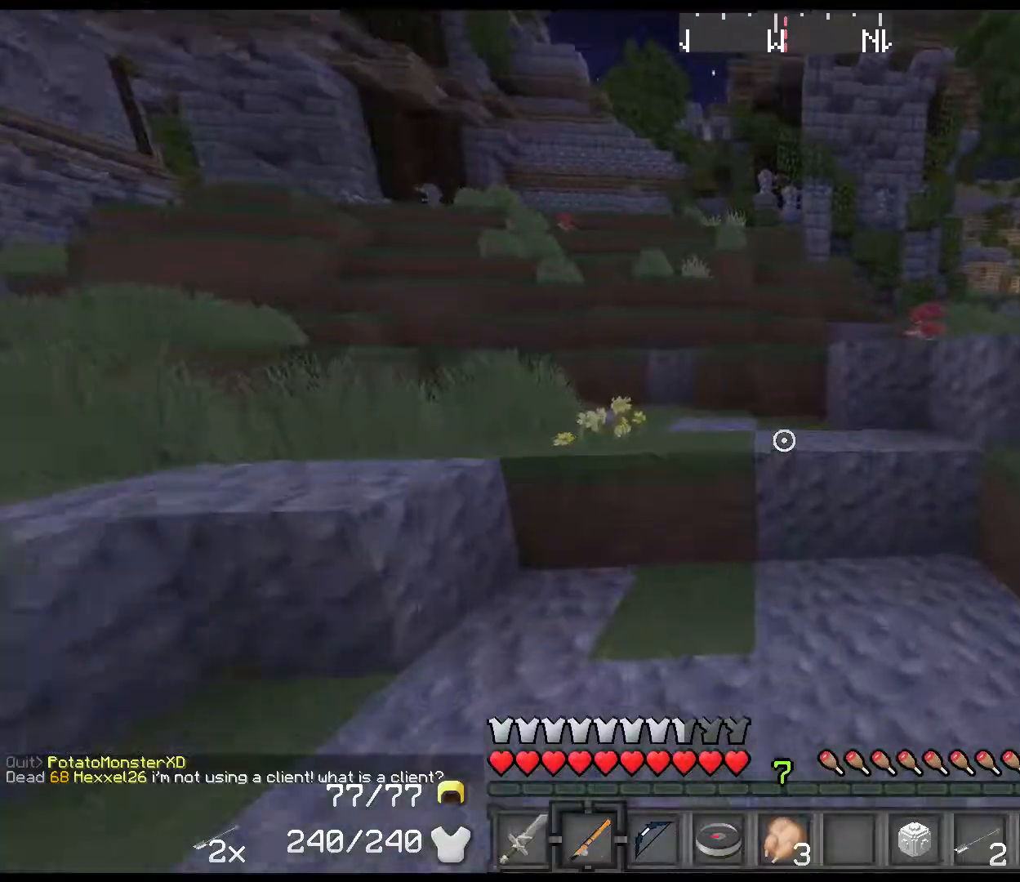
{"keys": ["a", "shift", "w"], "events": [[150, "space", "down"], [317, "a", "down"], [317, "space", "up"]]}
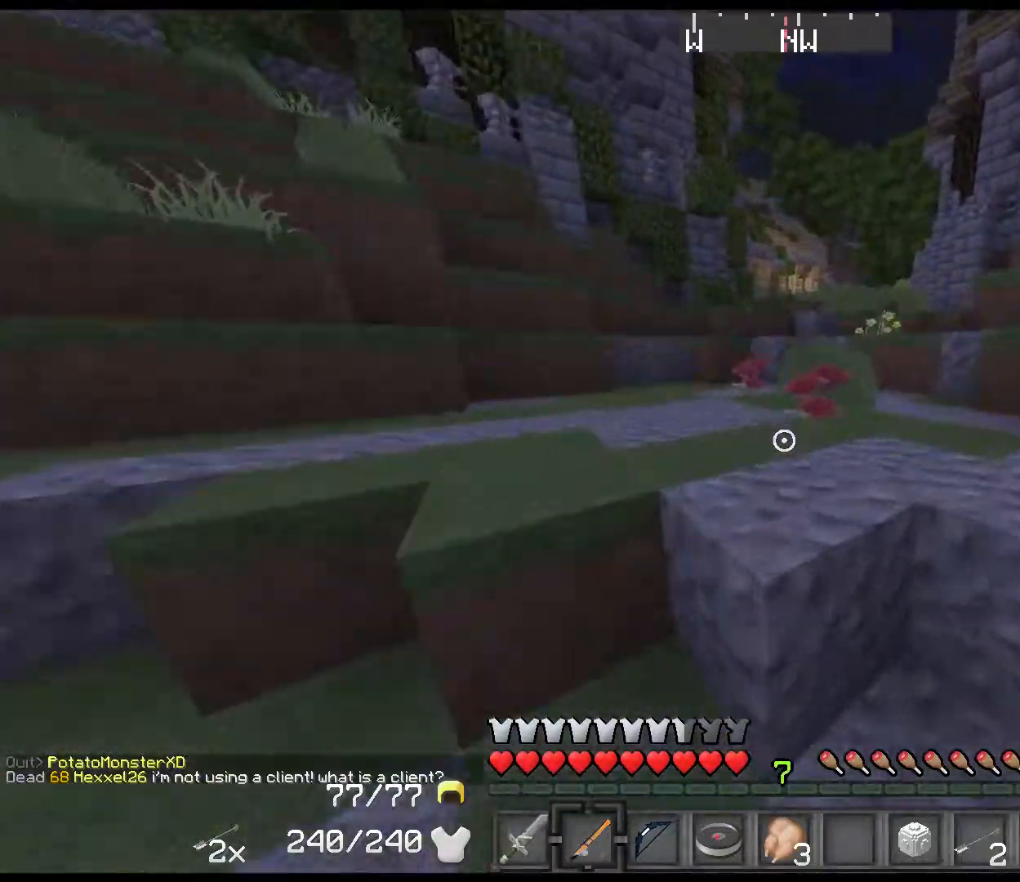
{"keys": ["shift", "w"], "events": [[33, "space", "down"], [167, "d", "down"], [200, "space", "up"], [267, "d", "up"], [450, "a", "up"]]}
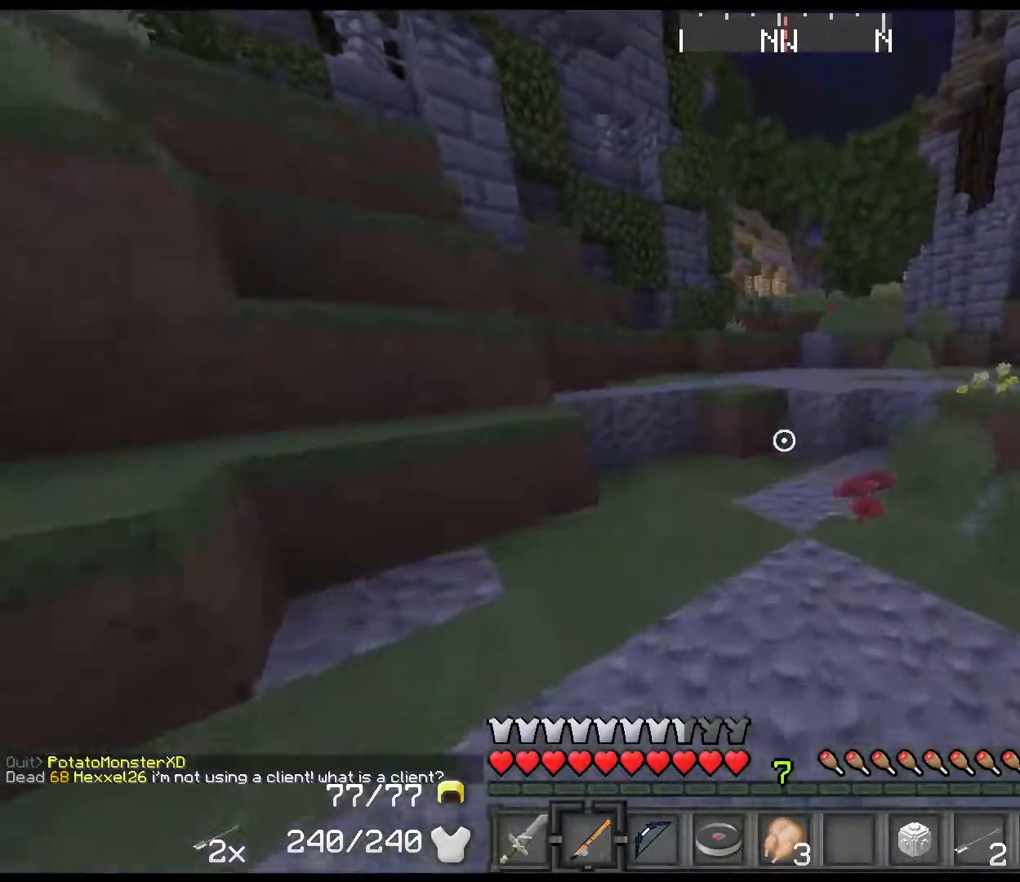
{"keys": ["shift", "w"], "events": [[183, "d", "down"], [333, "d", "up"]]}
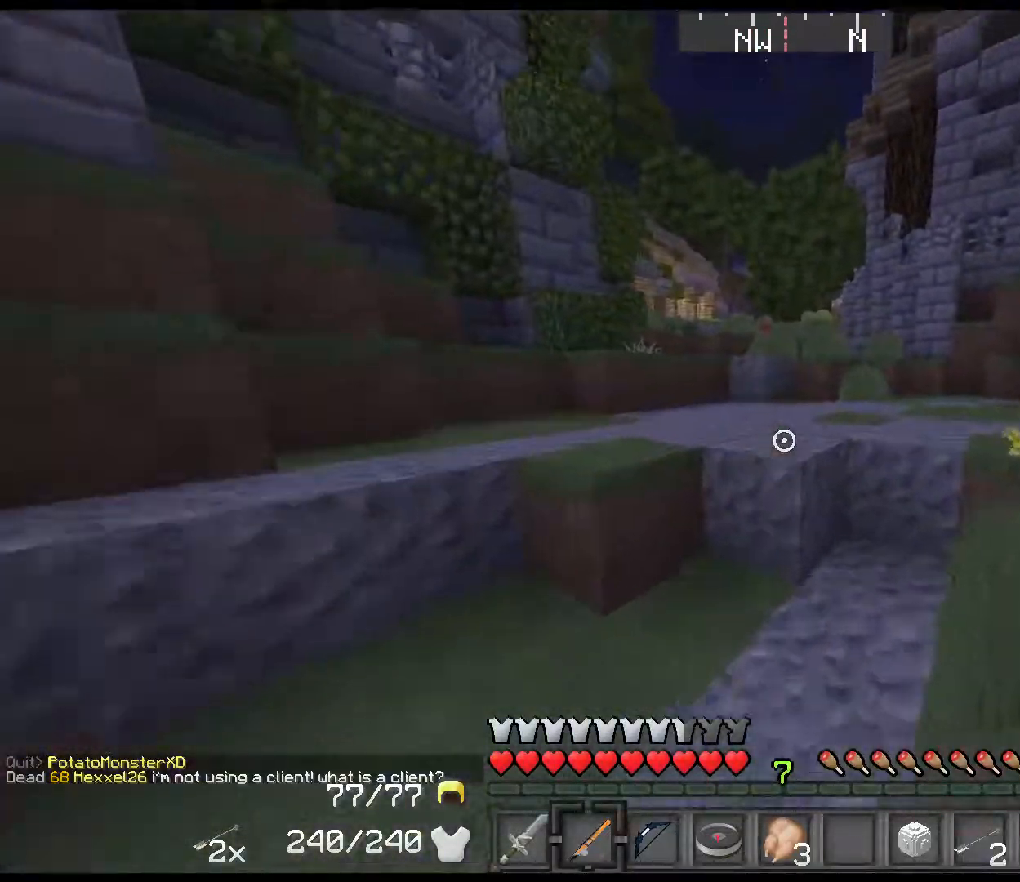
{"keys": ["shift", "w"], "events": [[133, "shift", "up"], [133, "space", "down"], [267, "shift", "down"], [300, "space", "up"]]}